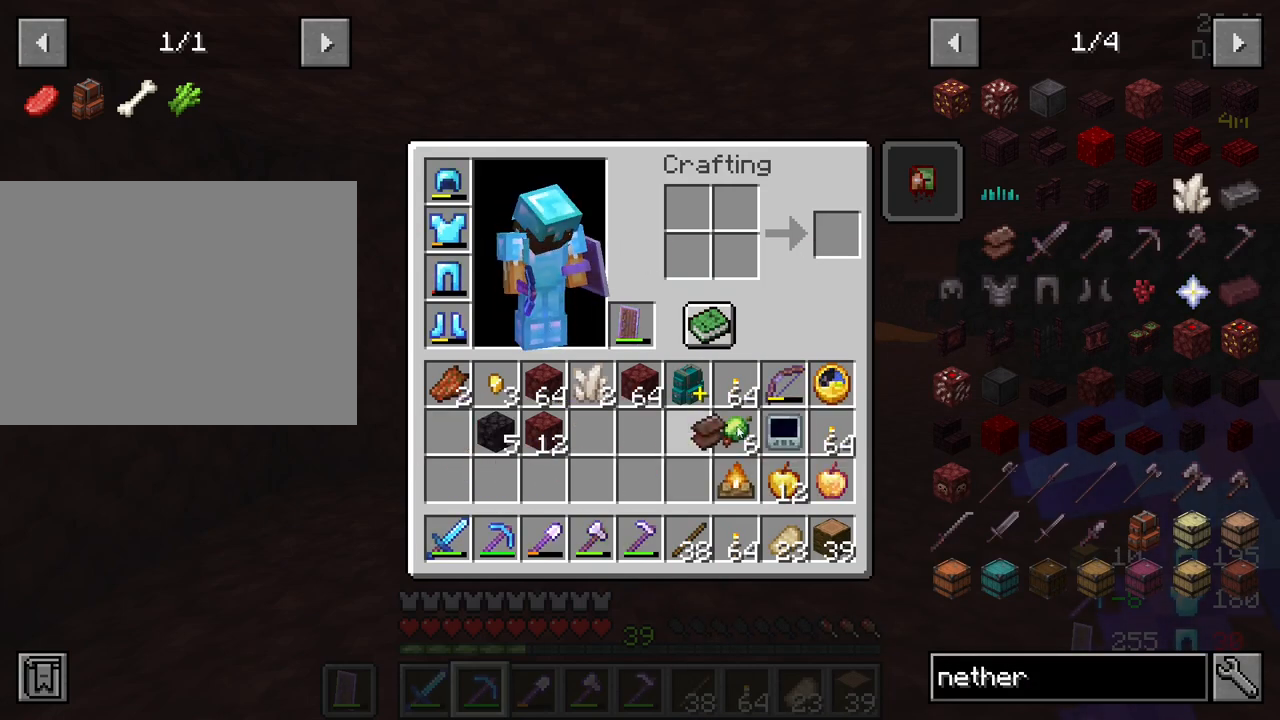
Gameplay with keyboard and mouse; each line is a JSON object with the keys and mouse buttons held at the frame after it. "events" lists presses ("down") and releases ("up") of "1", "2", "3", "4", "5", "a", "alt", "c", "caps_lock", "ctrl", "d", "e", "f", "g", "q", "r", "s", "shift", "space", "t", "tab", "v", "w", "x", "z", "mouse_left", "mouse_wheel" and "mouse_right" between this image and that frame as [ms after this image, input, new state], when the widget could be followed in between. "mouse_left", "mouse_wheel", "mouse_right" = the "left", "wheel", "right" buttons of the "mouse" list. No other keys are recorded. Fast repeated clicks can show as one long hold. "wheel" means that the mouse wheel is clicked or scrolled. "mouse_move" is the direction in which the mouse moves at that frame (one of eight, or "still"), when it could be read.
{"keys": [], "mouse": ["right"], "mouse_move": "still", "events": [[467, "mouse_right", "down"]]}
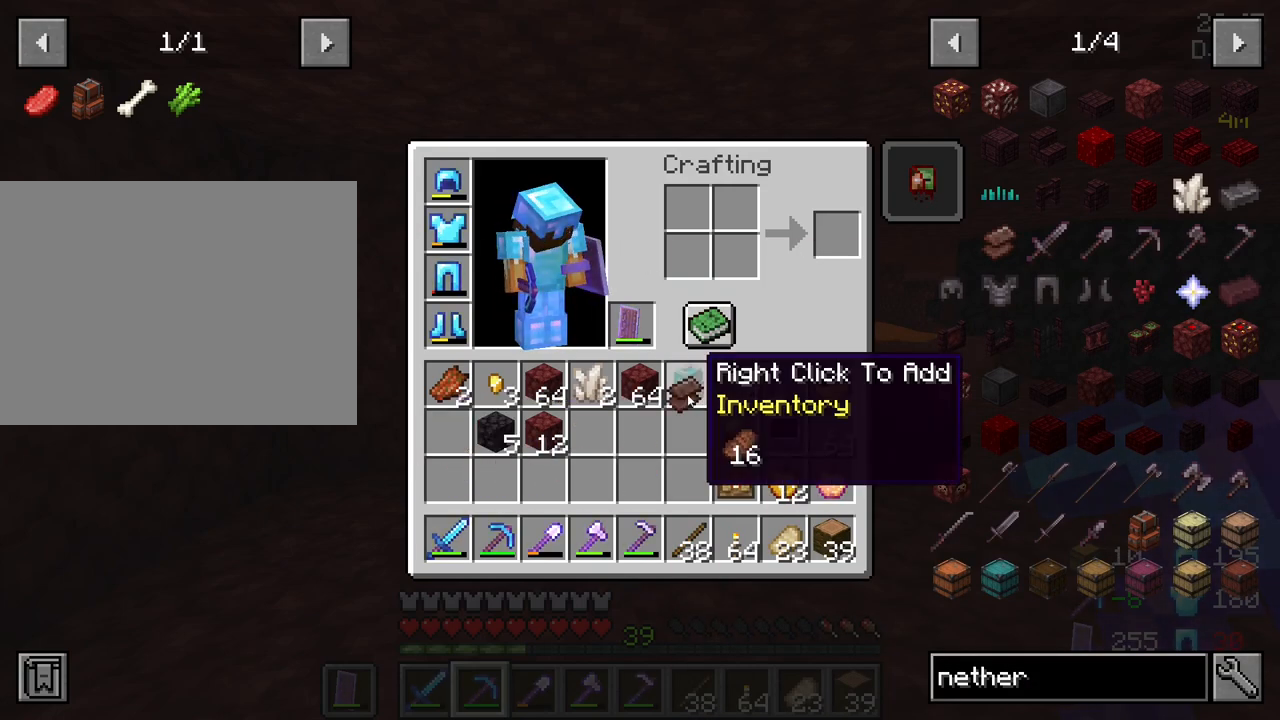
{"keys": [], "mouse": [], "mouse_move": "still", "events": [[100, "mouse_right", "up"]]}
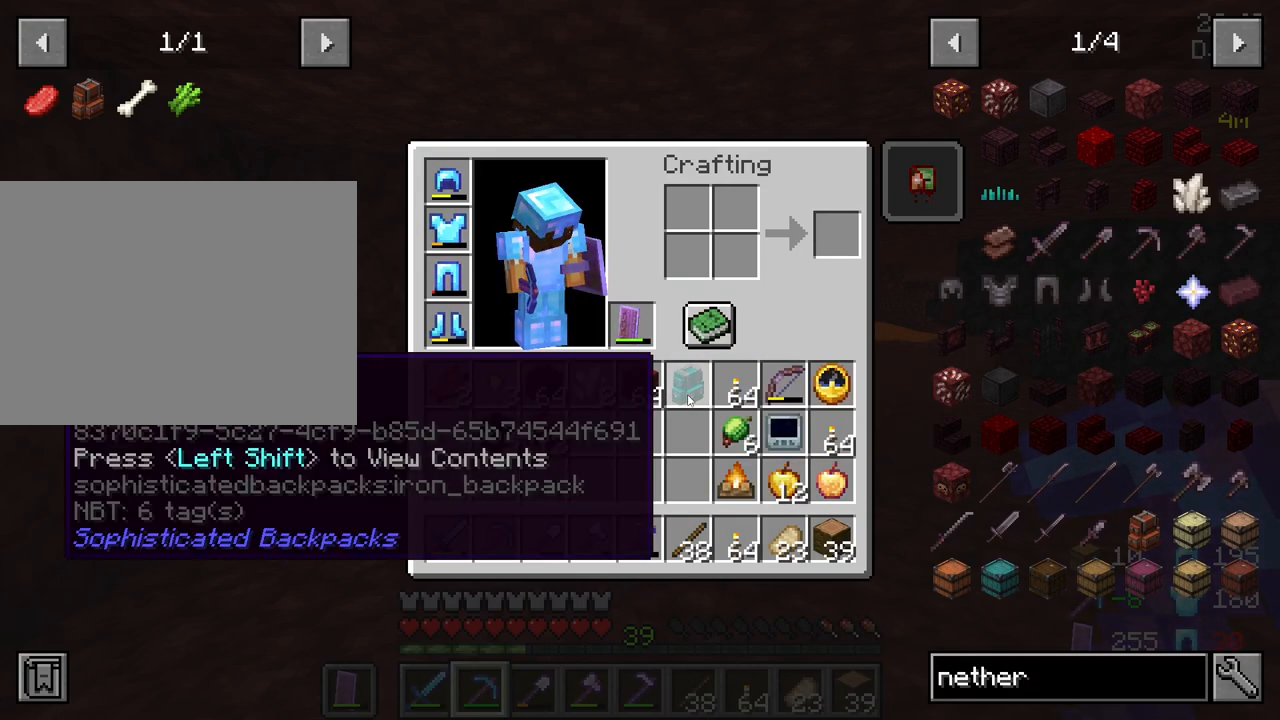
{"keys": [], "mouse": [], "mouse_move": "still", "events": []}
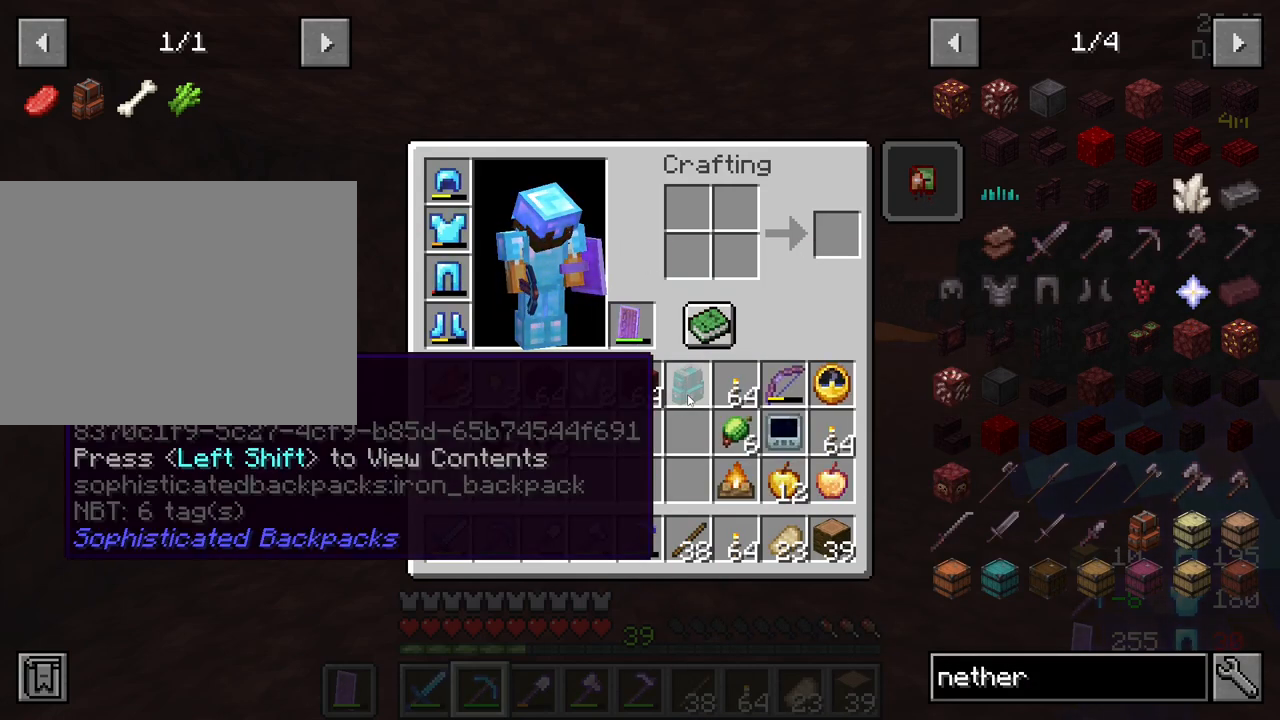
{"keys": [], "mouse": [], "mouse_move": "still", "events": []}
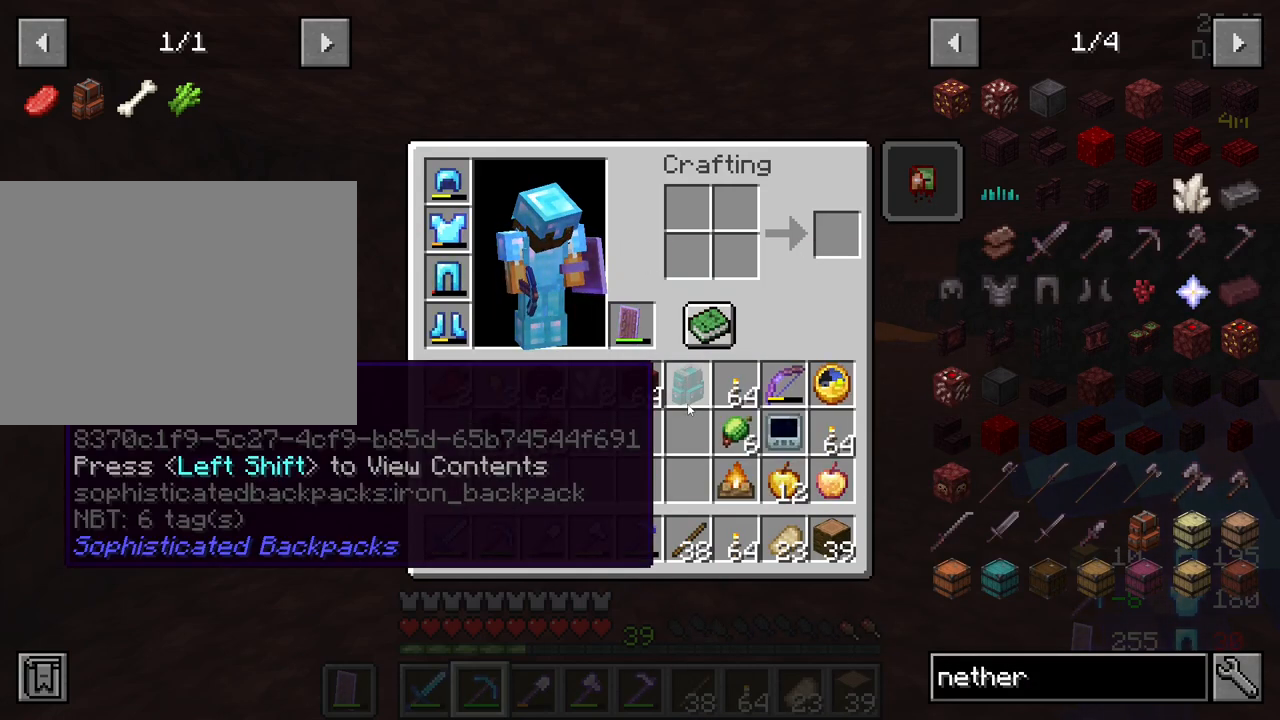
{"keys": ["shift"], "mouse": [], "mouse_move": "still", "events": [[283, "shift", "down"]]}
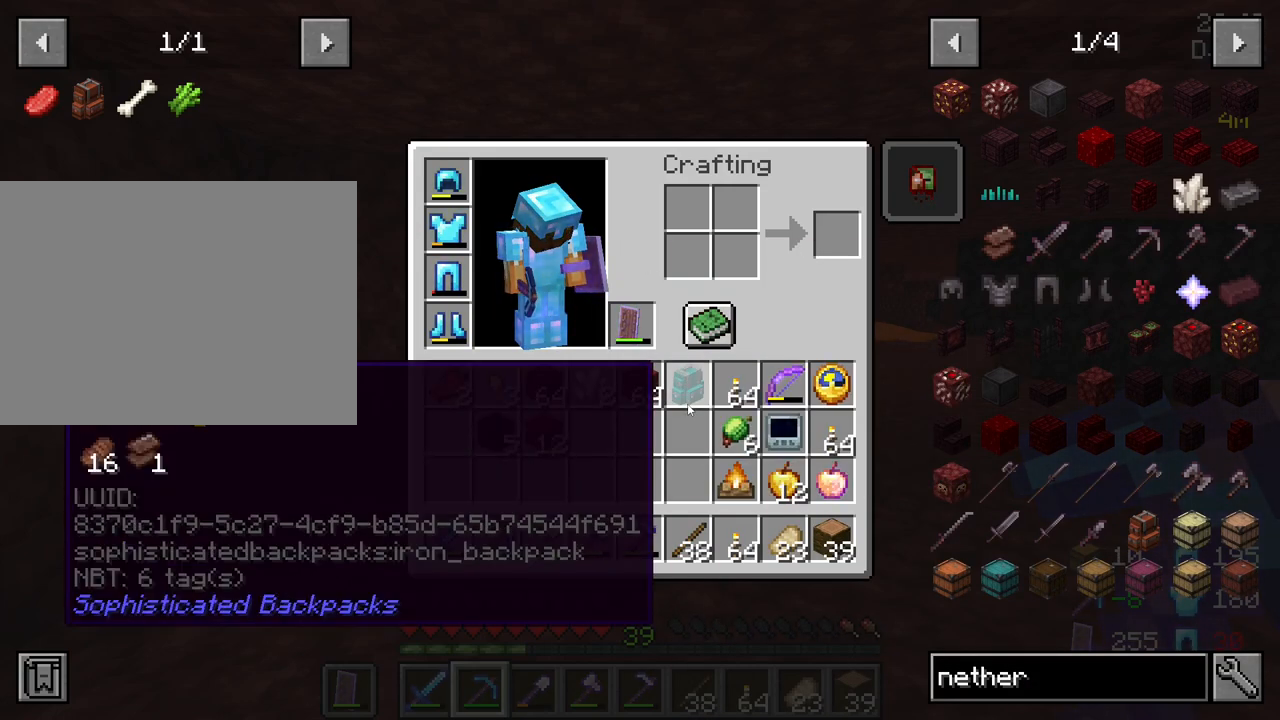
{"keys": [], "mouse": [], "mouse_move": "still", "events": [[483, "shift", "up"]]}
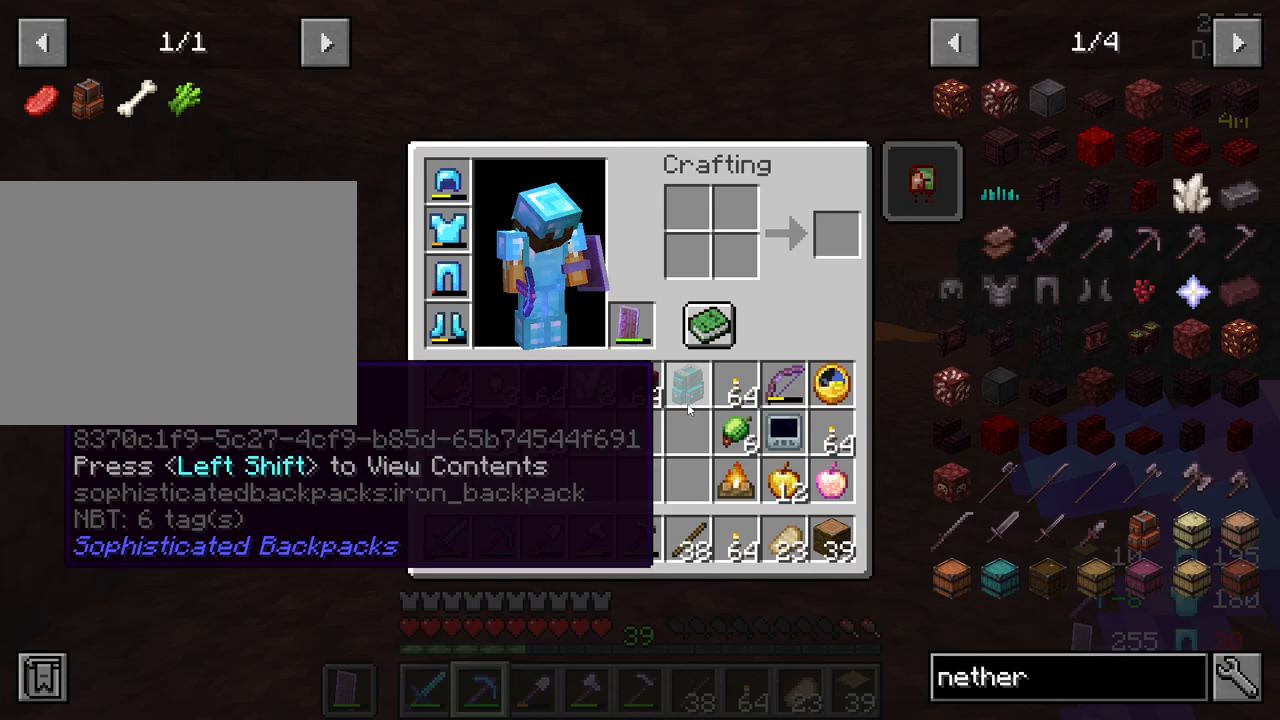
{"keys": [], "mouse": [], "mouse_move": "still", "events": []}
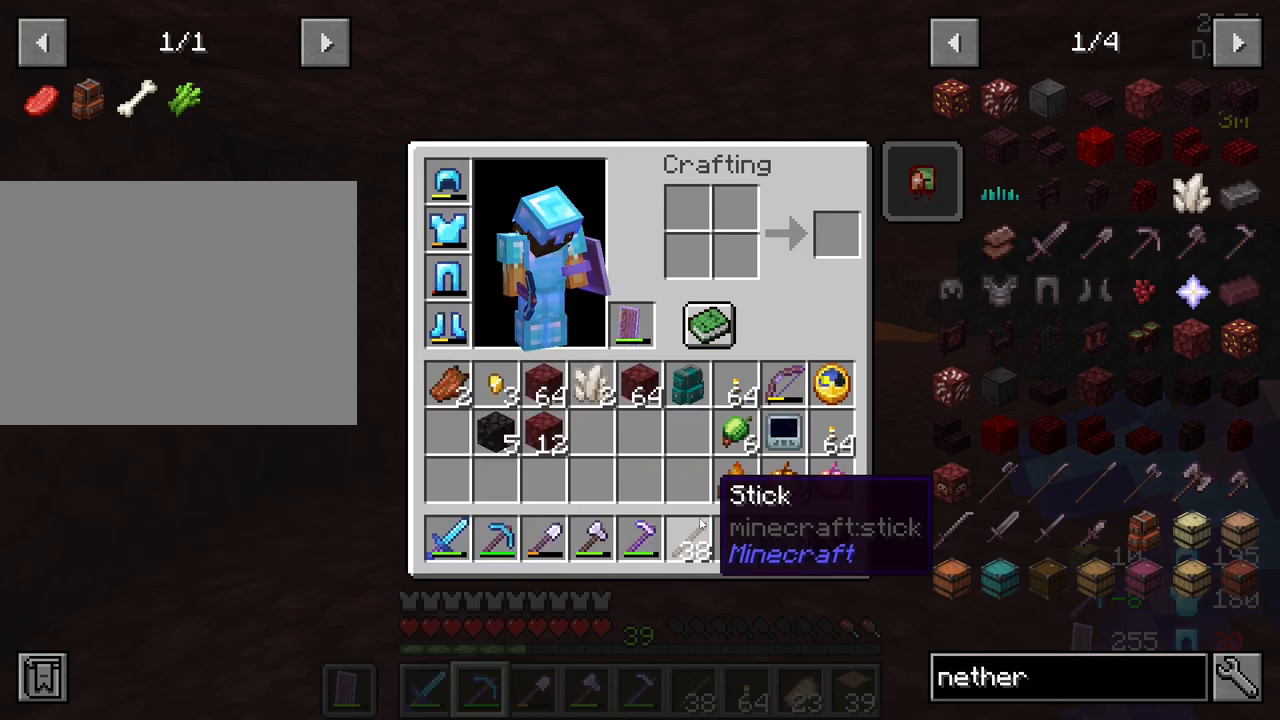
{"keys": [], "mouse": [], "mouse_move": "left", "events": []}
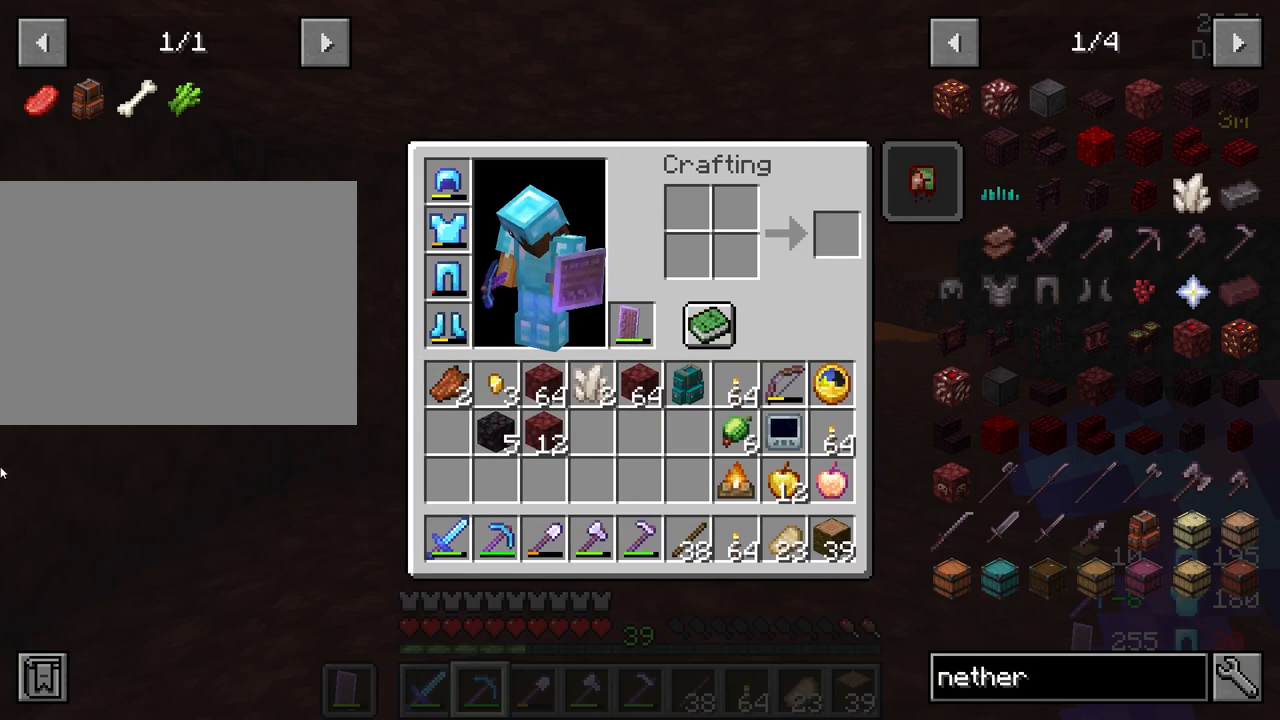
{"keys": [], "mouse": [], "mouse_move": "down-right", "events": []}
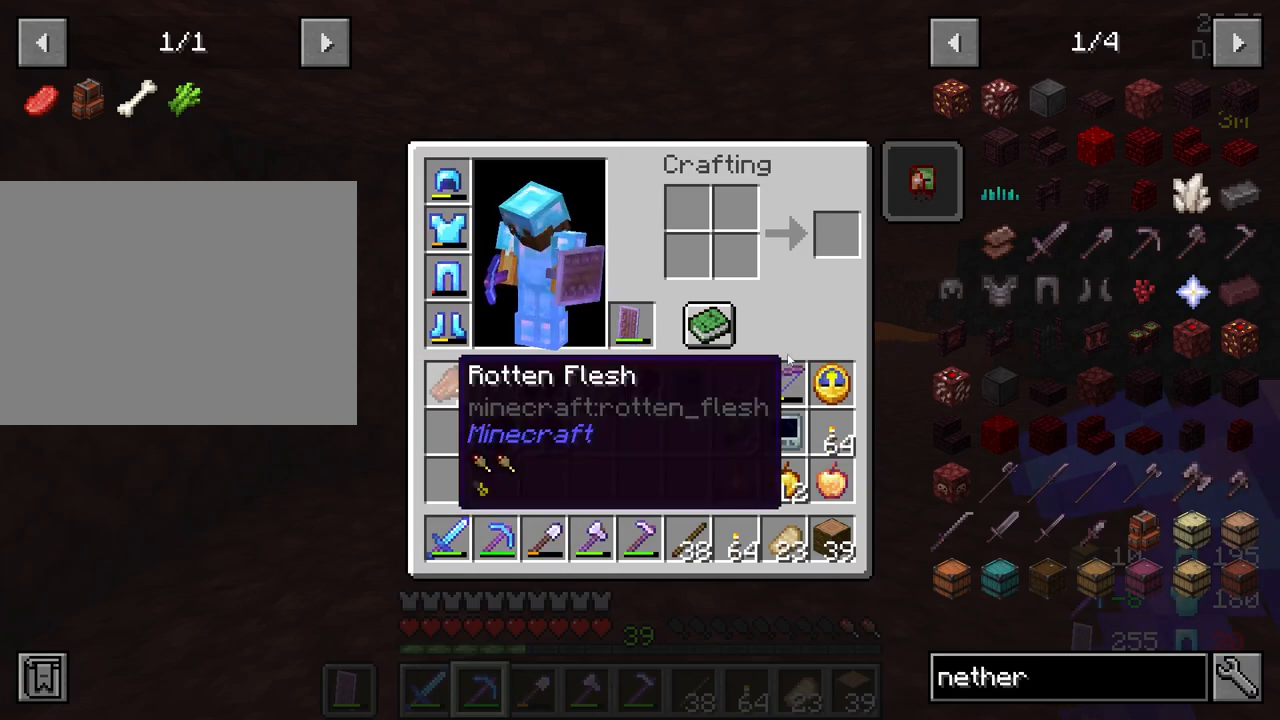
{"keys": [], "mouse": [], "mouse_move": "down-right", "events": []}
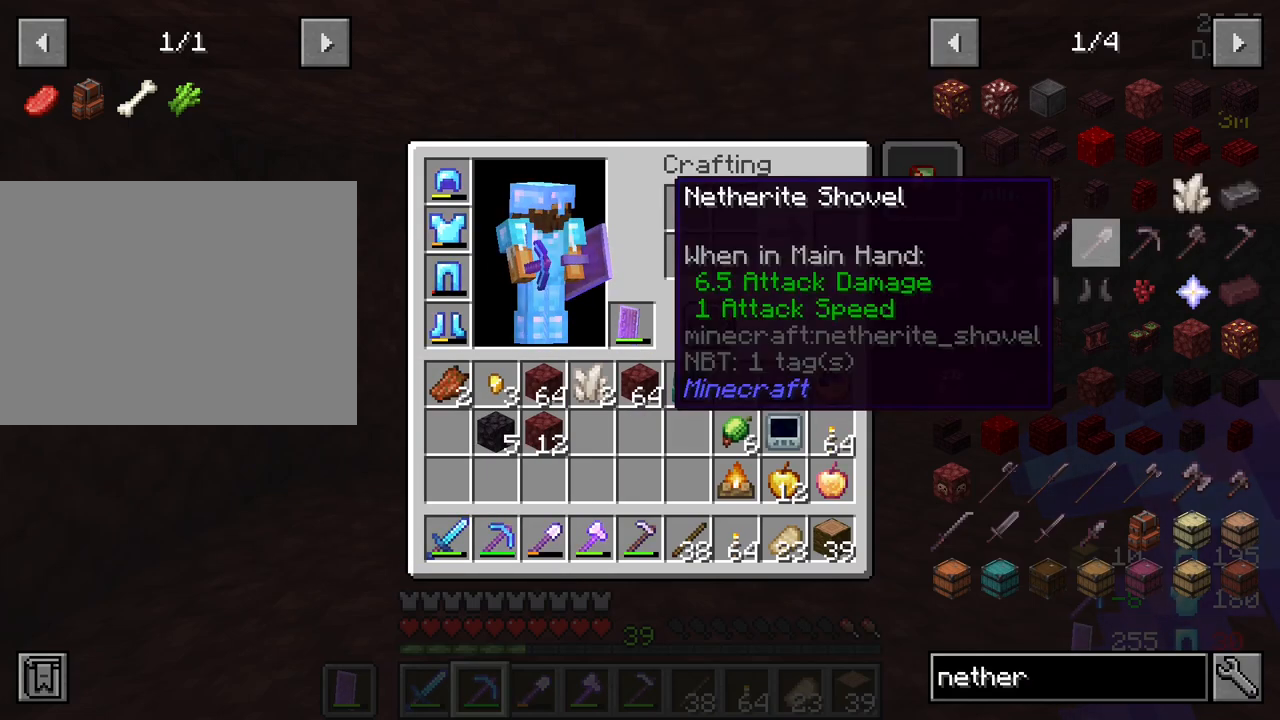
{"keys": [], "mouse": [], "mouse_move": "left", "events": []}
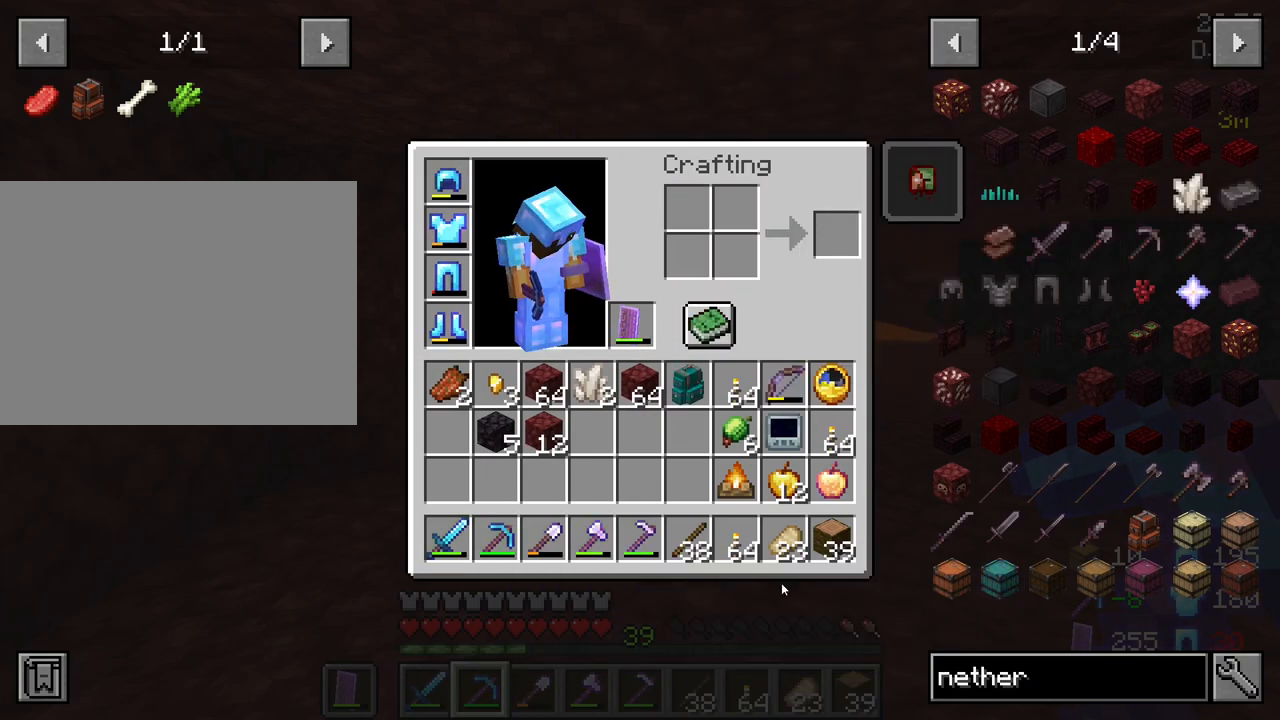
{"keys": [], "mouse": [], "mouse_move": "still", "events": [[450, "e", "down"], [483, "e", "up"]]}
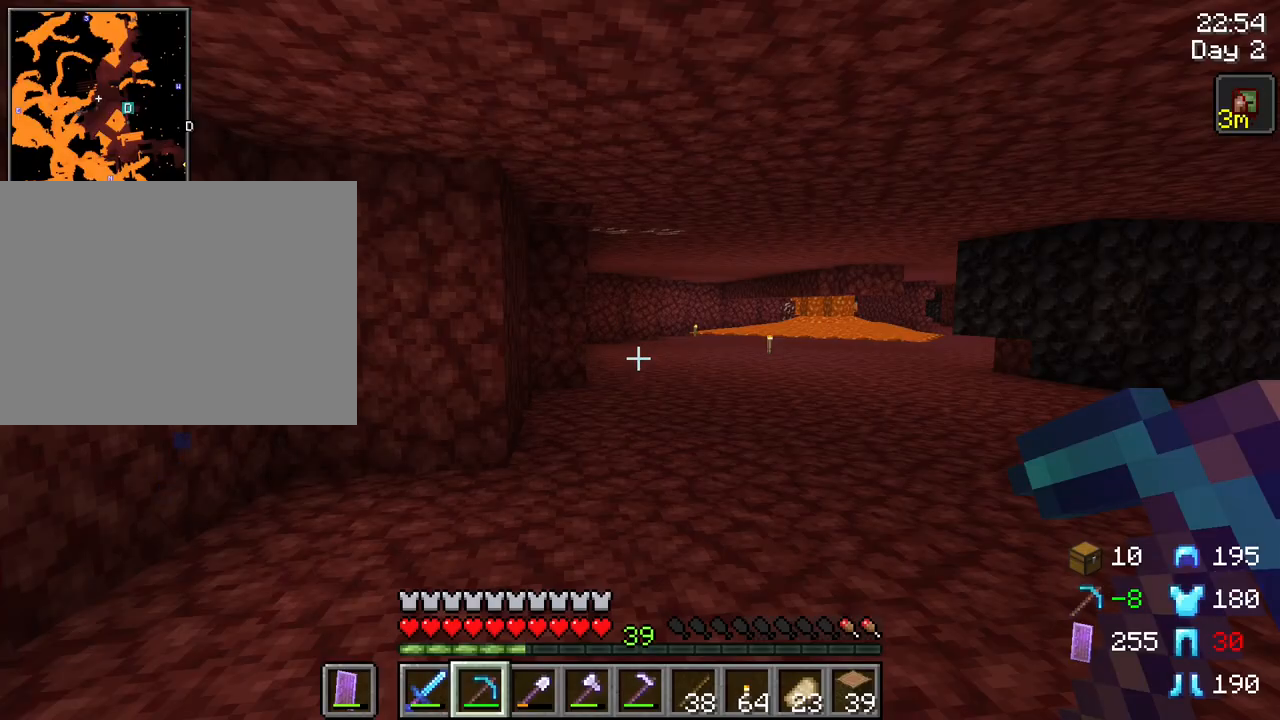
{"keys": [], "mouse": [], "mouse_move": "left", "events": []}
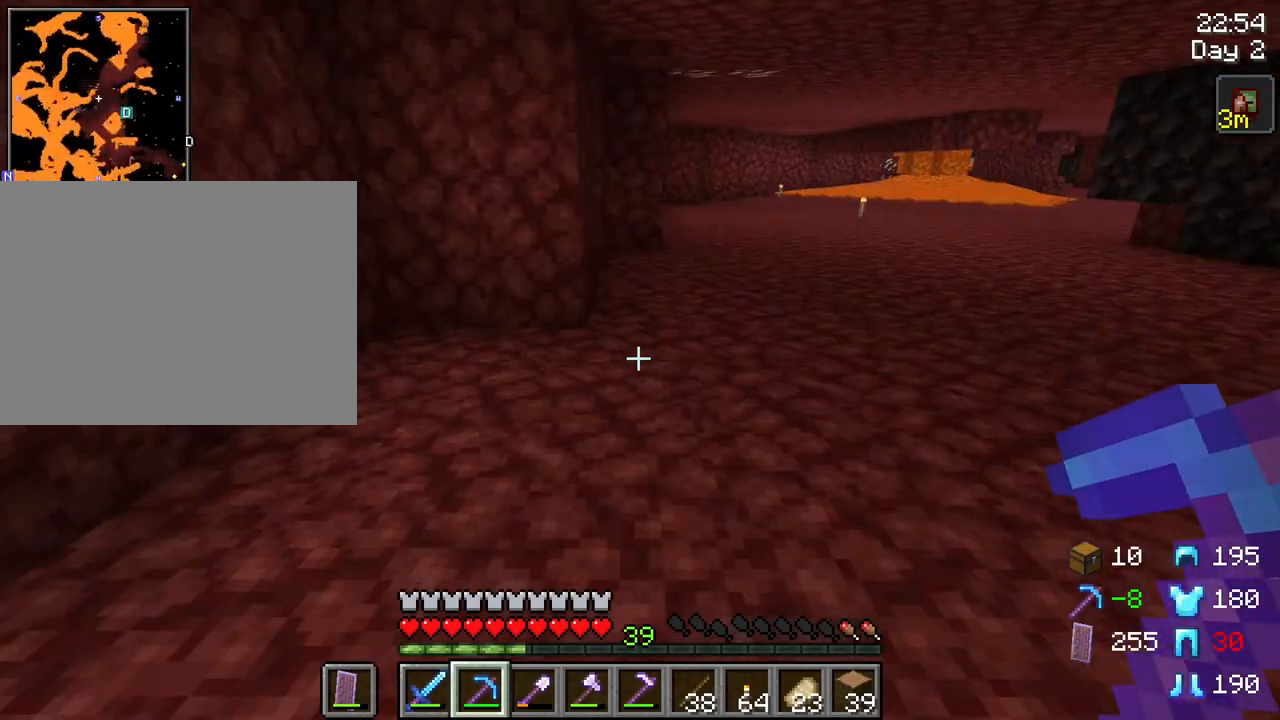
{"keys": ["w"], "mouse": [], "mouse_move": "still", "events": [[383, "w", "down"]]}
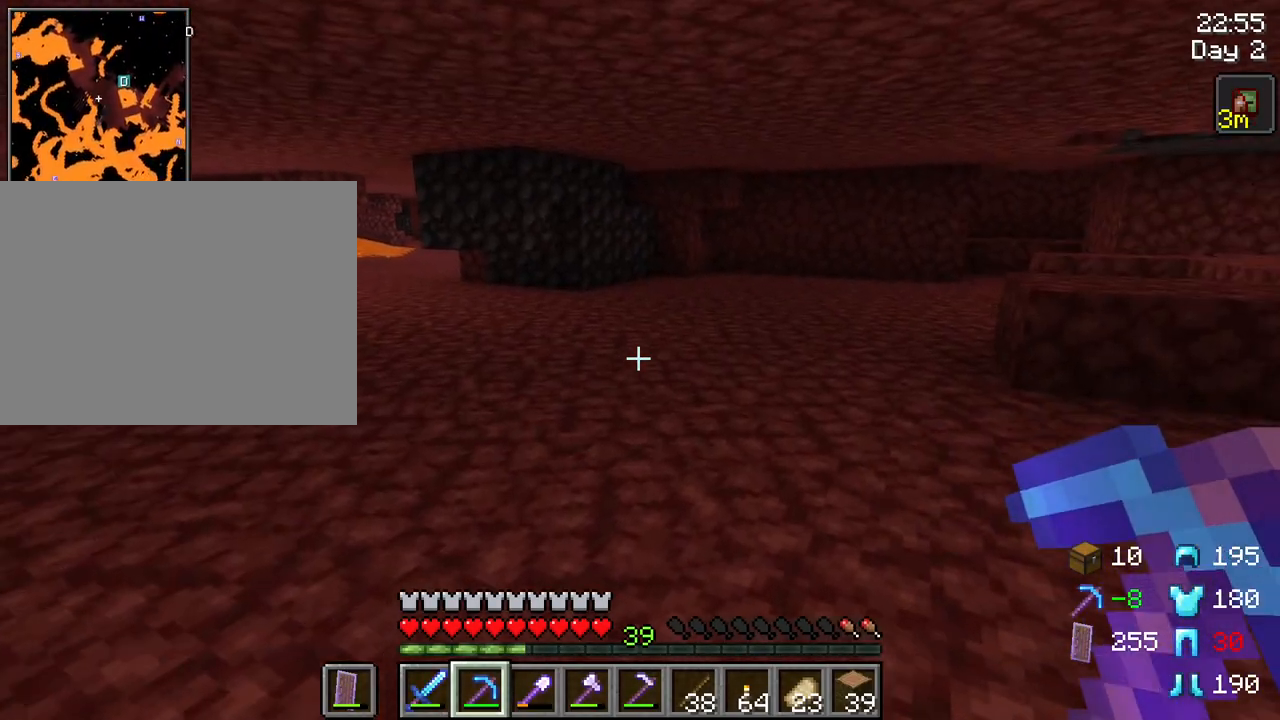
{"keys": ["w"], "mouse": [], "mouse_move": "left", "events": []}
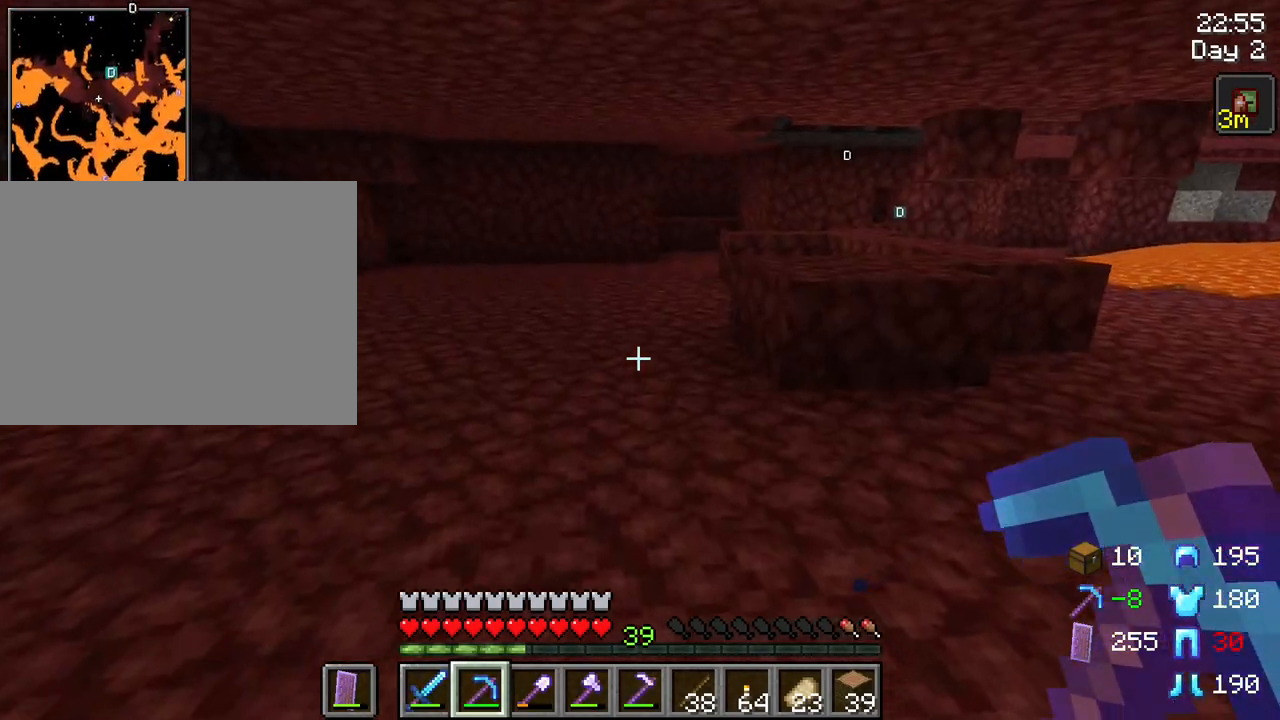
{"keys": ["ctrl", "space", "w"], "mouse": [], "mouse_move": "still", "events": [[83, "ctrl", "down"], [183, "space", "down"]]}
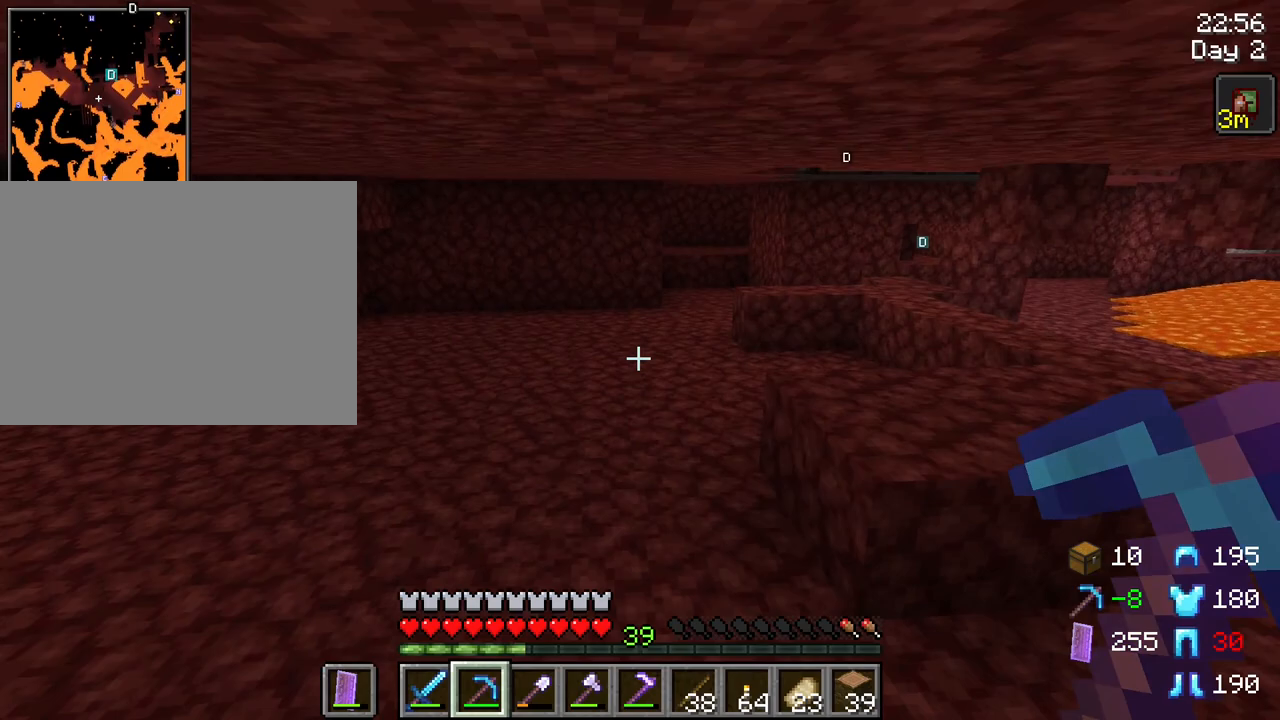
{"keys": ["ctrl", "space", "w"], "mouse": [], "mouse_move": "still", "events": []}
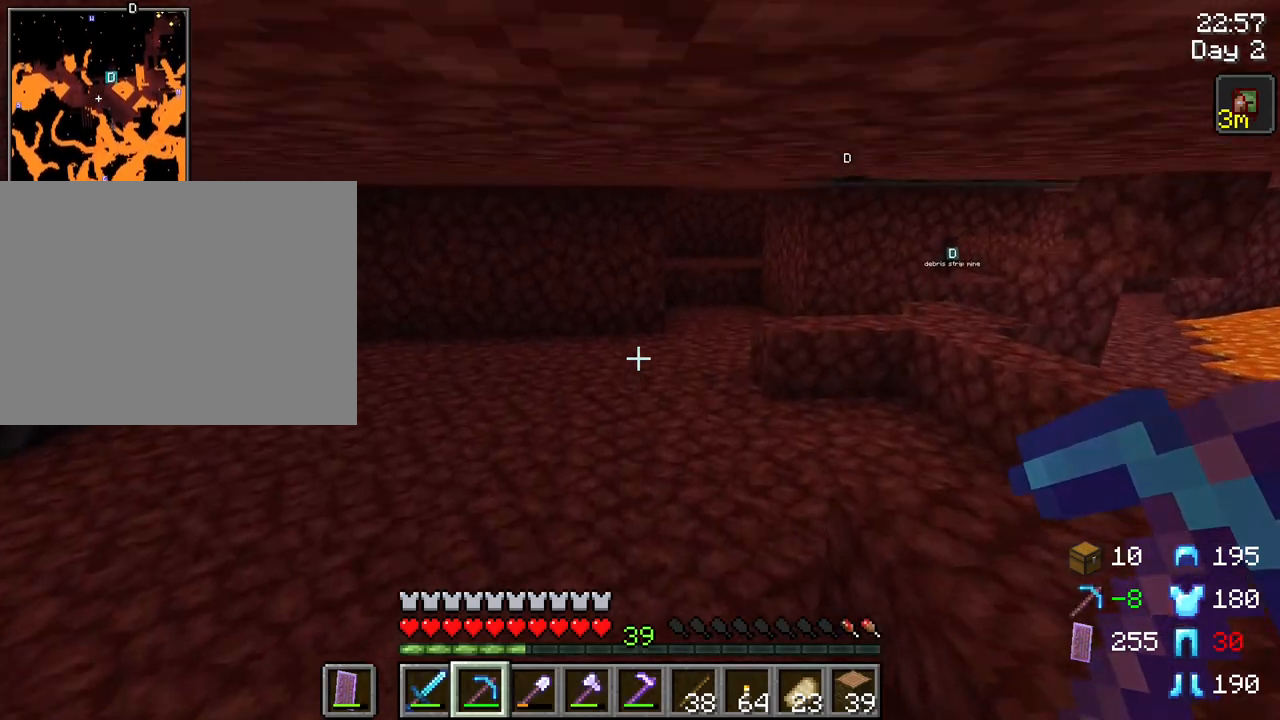
{"keys": ["w"], "mouse": ["wheel"], "mouse_move": "still", "events": [[117, "space", "up"], [167, "ctrl", "up"], [483, "mouse_wheel", "down"]]}
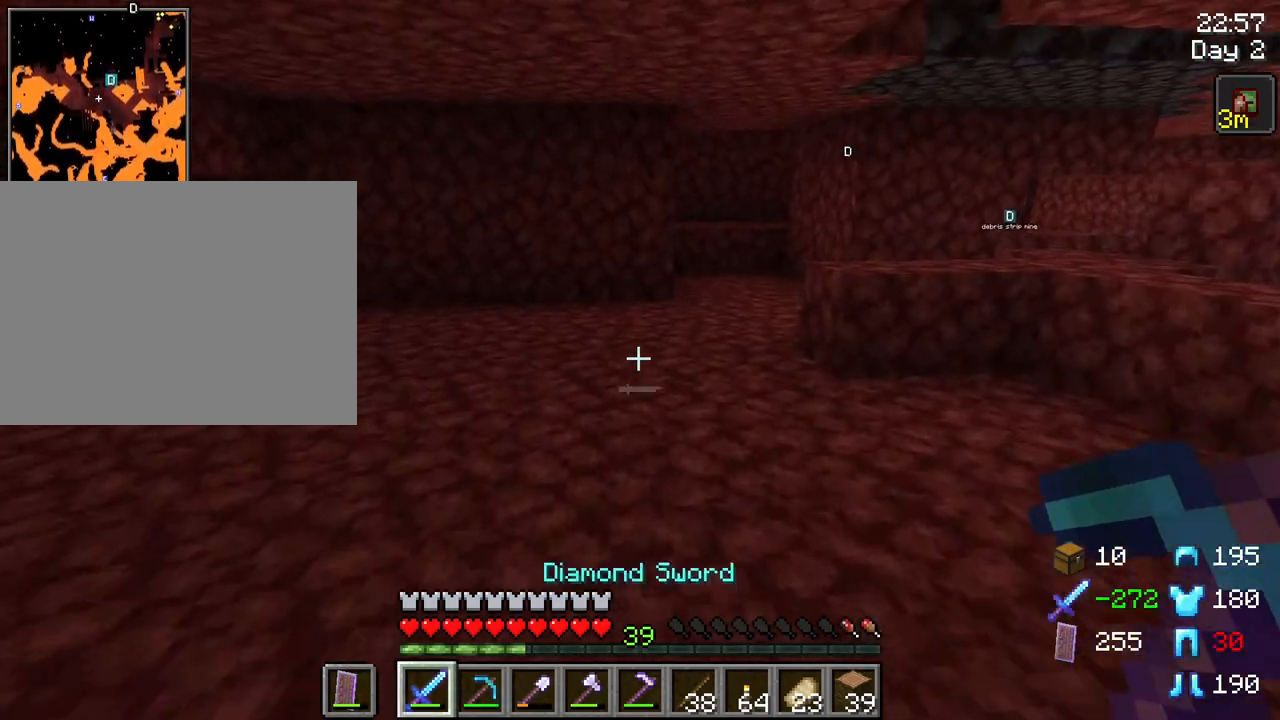
{"keys": ["w"], "mouse": [], "mouse_move": "still", "events": [[33, "mouse_wheel", "up"], [83, "mouse_wheel", "down"], [133, "mouse_wheel", "up"]]}
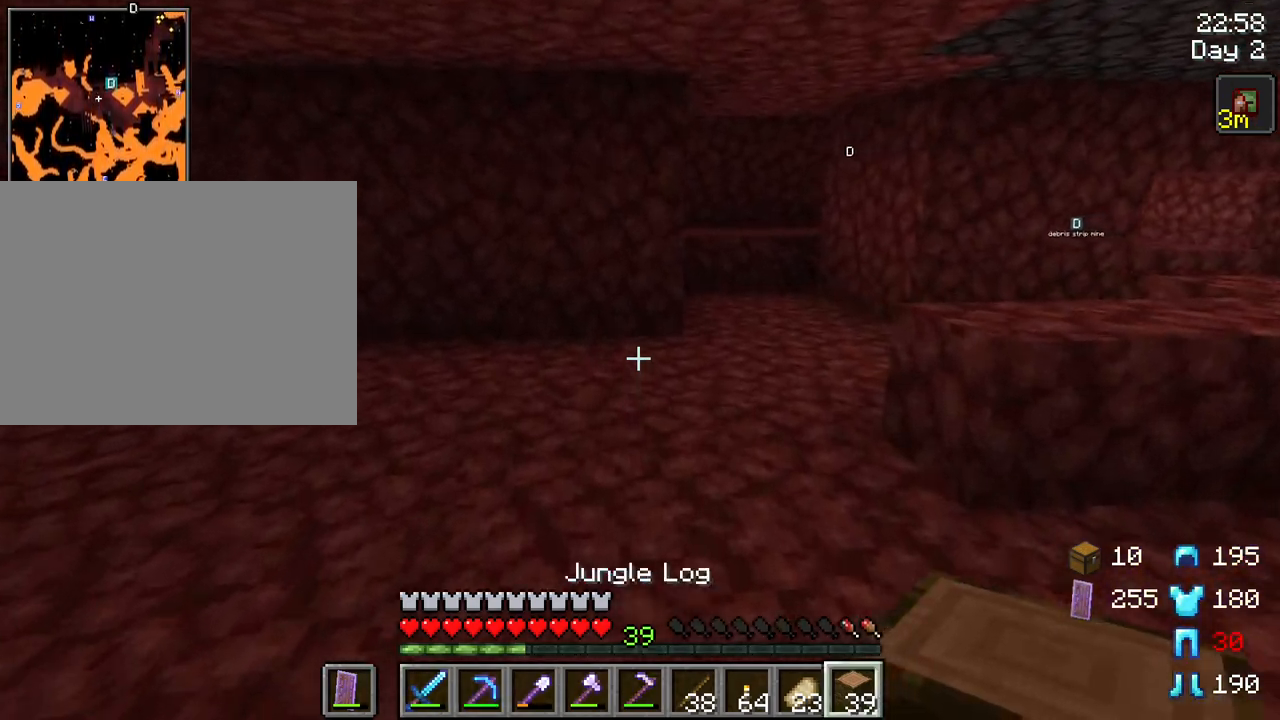
{"keys": ["w"], "mouse": [], "mouse_move": "still", "events": [[333, "mouse_wheel", "down"], [383, "mouse_wheel", "up"]]}
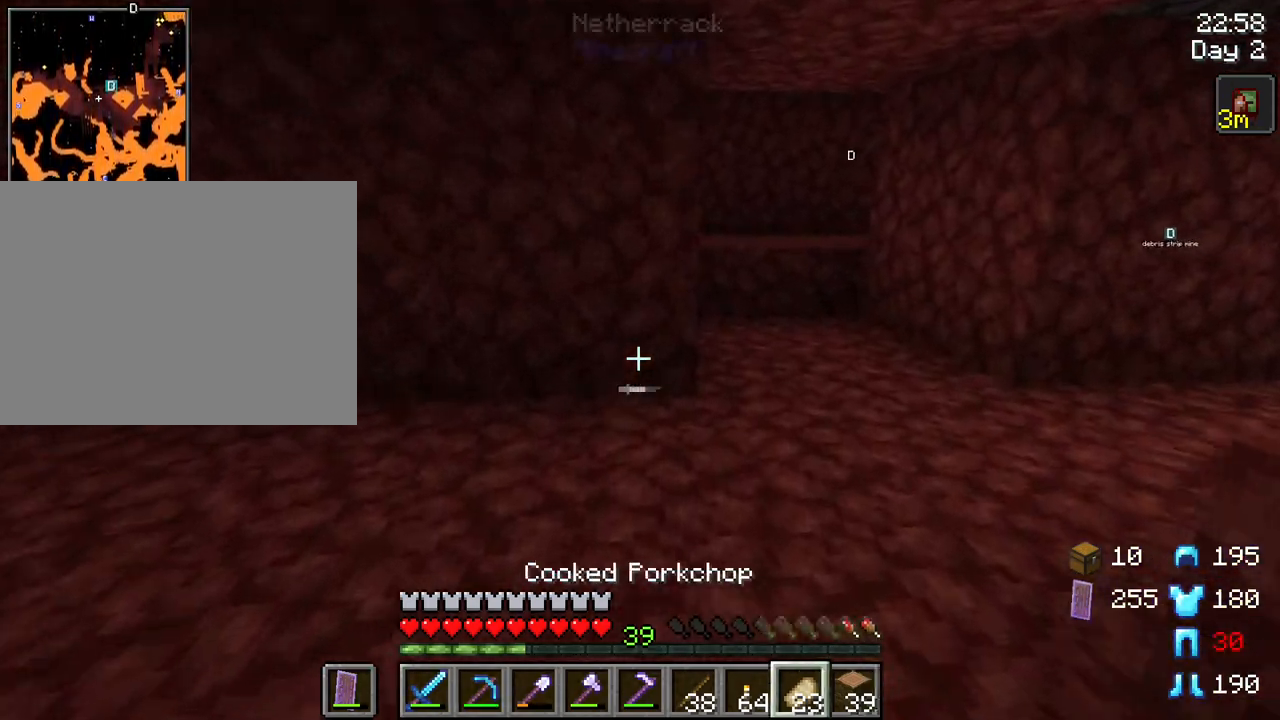
{"keys": ["a", "w"], "mouse": ["right"], "mouse_move": "still", "events": [[17, "mouse_right", "down"], [483, "a", "down"]]}
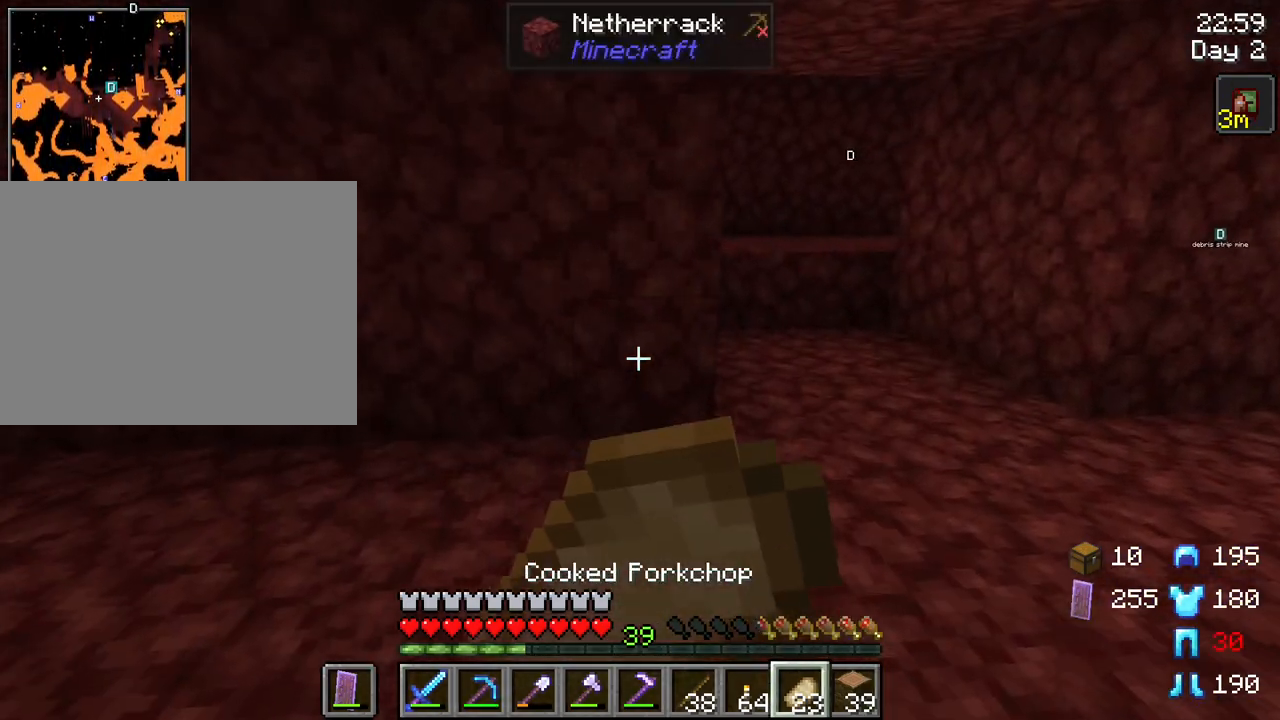
{"keys": ["a"], "mouse": ["right"], "mouse_move": "still", "events": [[450, "w", "up"]]}
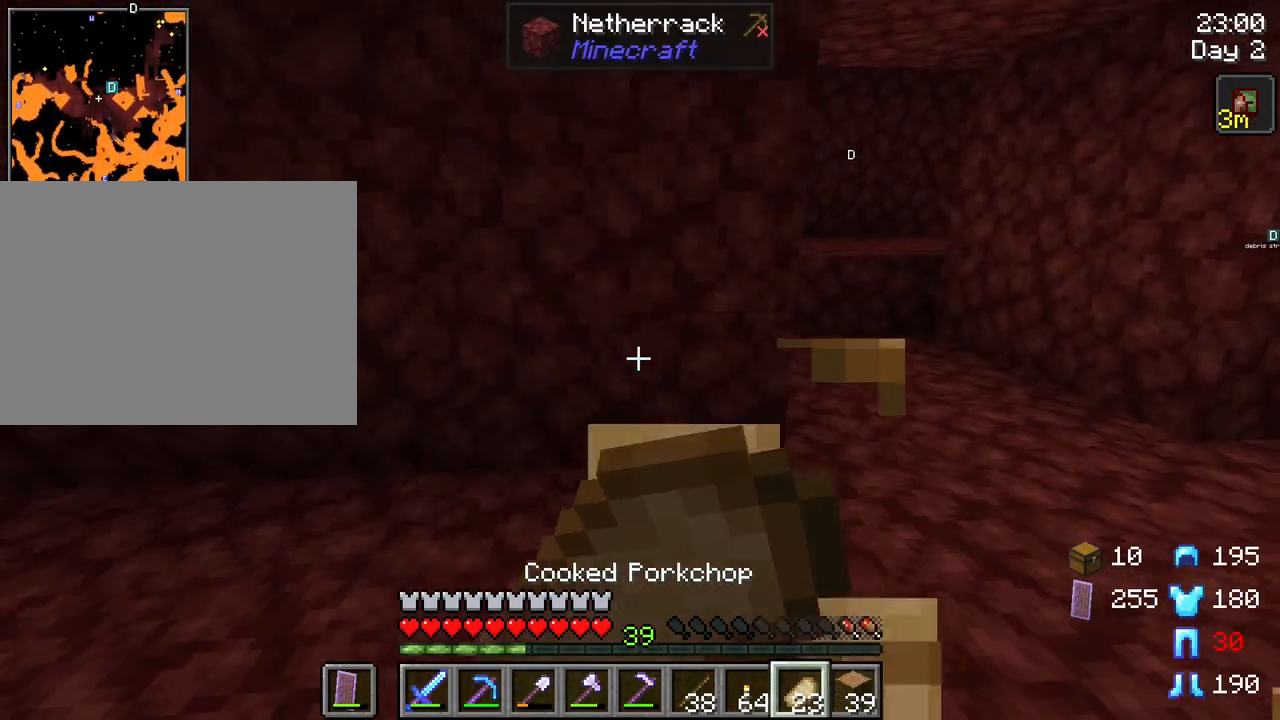
{"keys": ["a"], "mouse": ["right"], "mouse_move": "left", "events": []}
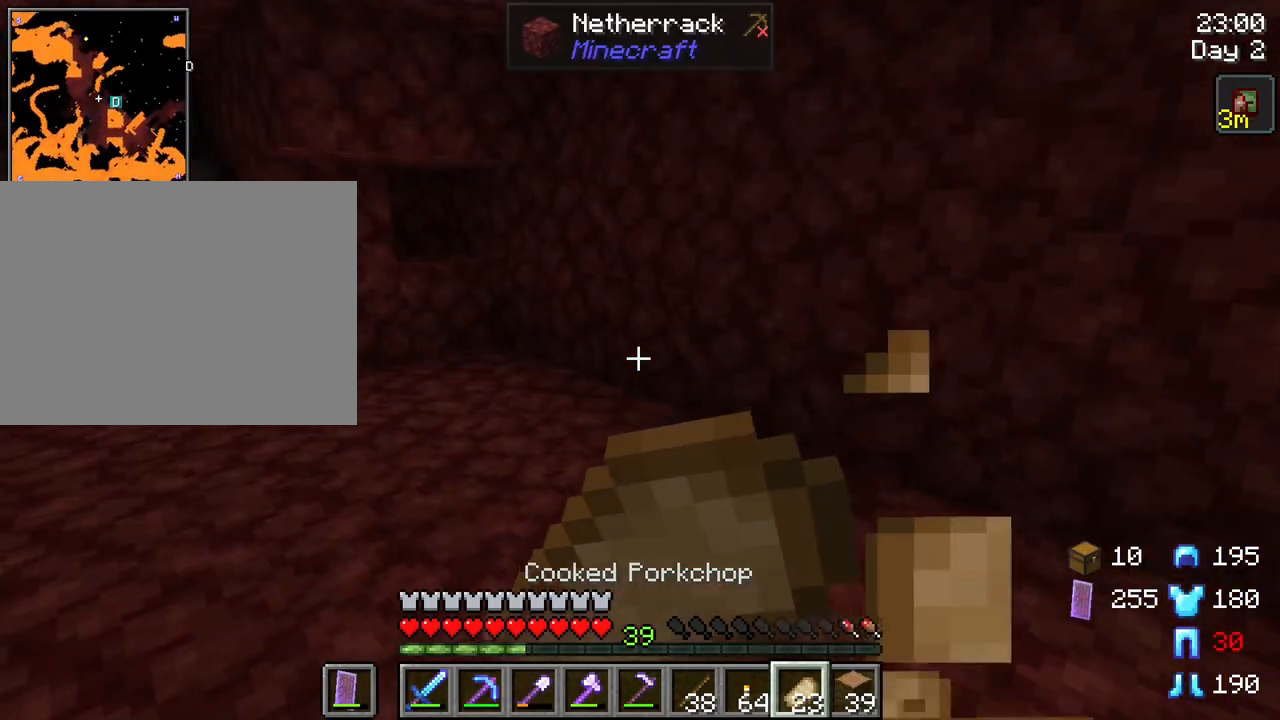
{"keys": ["a", "w"], "mouse": ["right"], "mouse_move": "still", "events": [[117, "w", "down"]]}
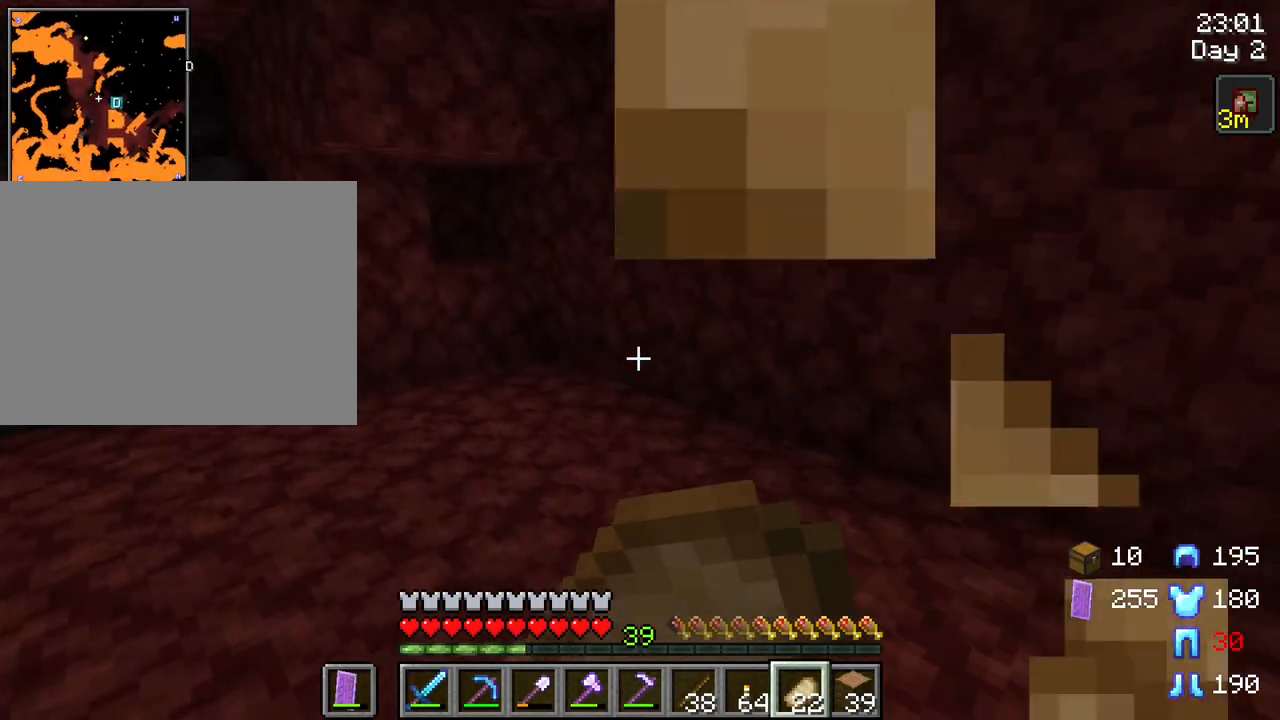
{"keys": ["a", "w"], "mouse": ["right"], "mouse_move": "still", "events": []}
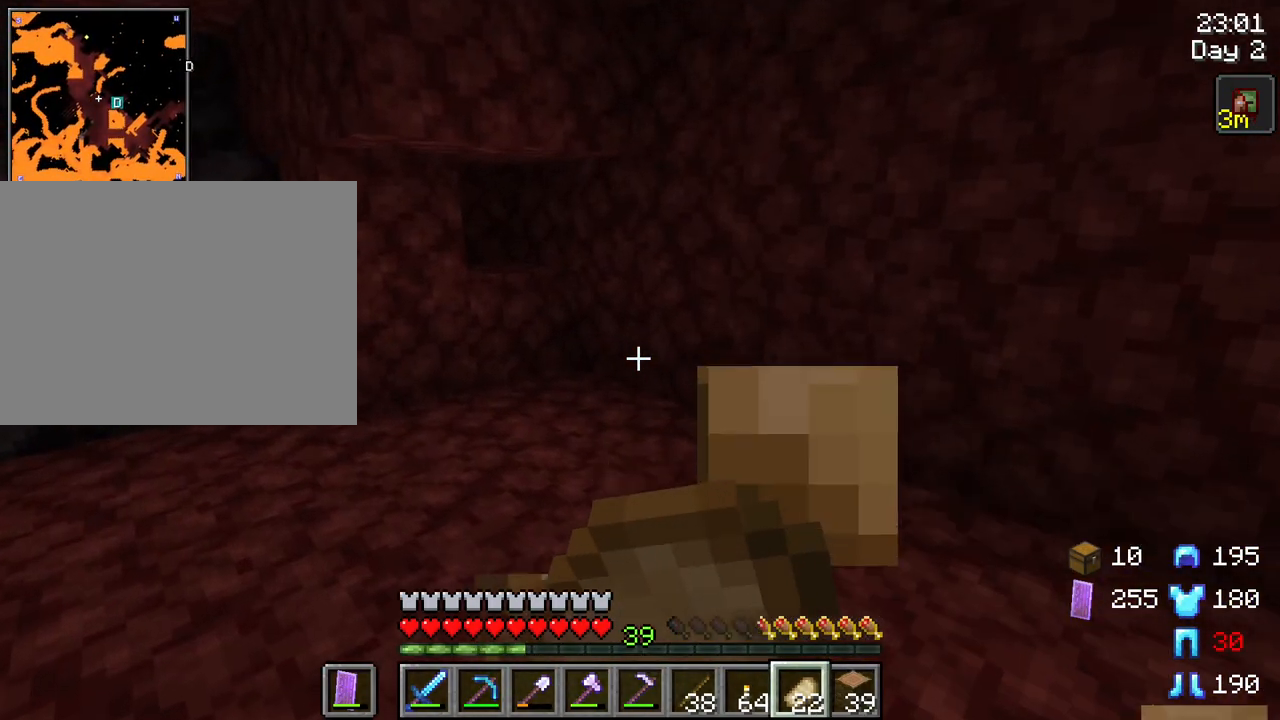
{"keys": [], "mouse": ["right"], "mouse_move": "still", "events": [[467, "a", "up"], [467, "w", "up"]]}
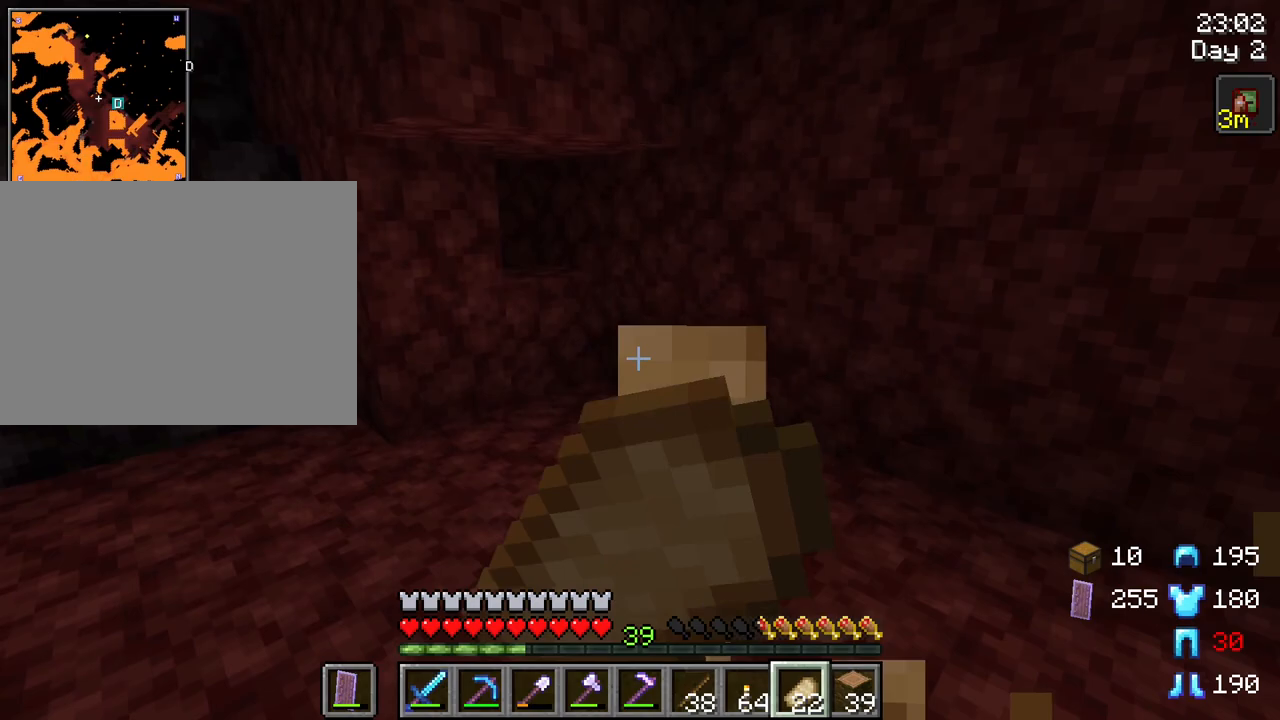
{"keys": [], "mouse": ["right"], "mouse_move": "still", "events": []}
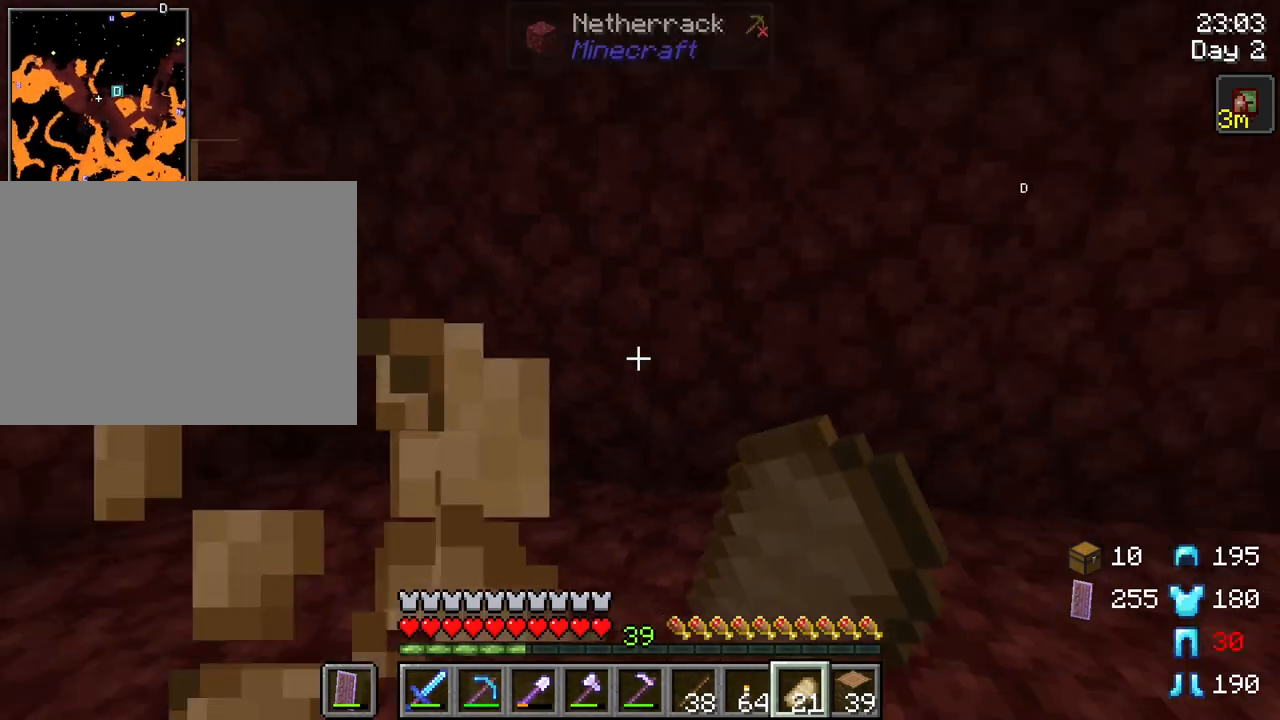
{"keys": [], "mouse": ["right"], "mouse_move": "left", "events": []}
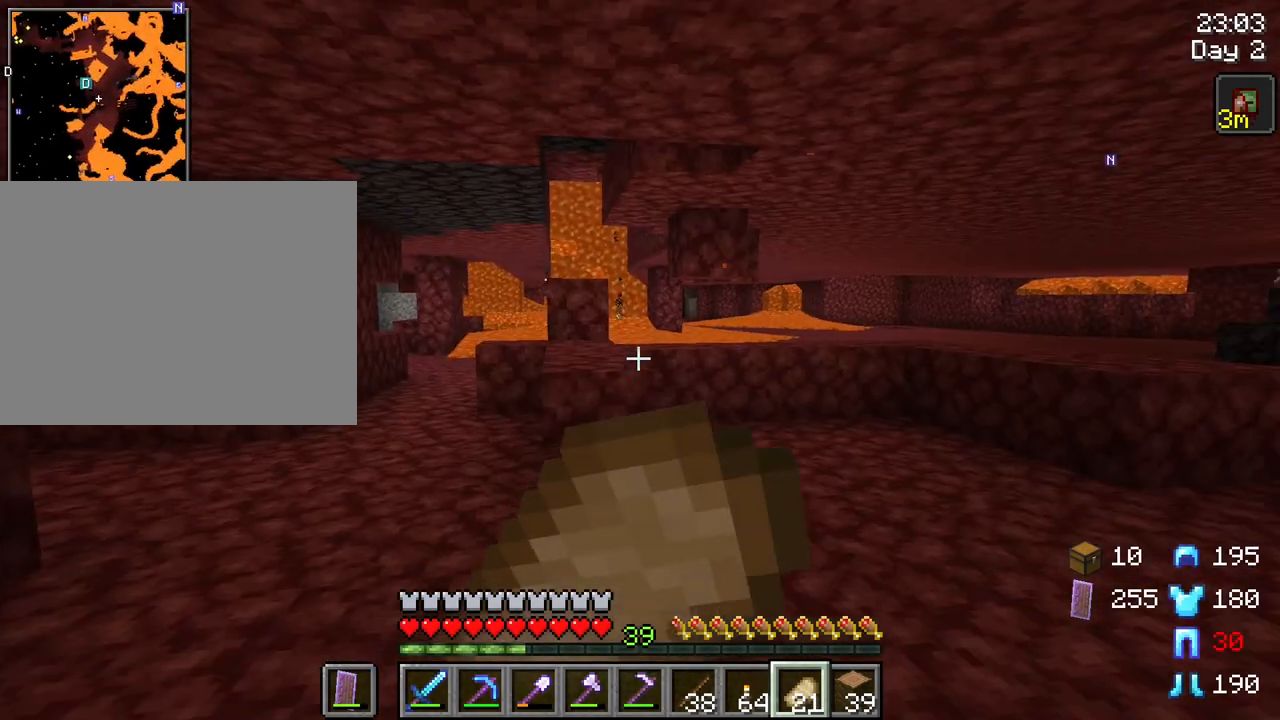
{"keys": [], "mouse": ["right"], "mouse_move": "still", "events": []}
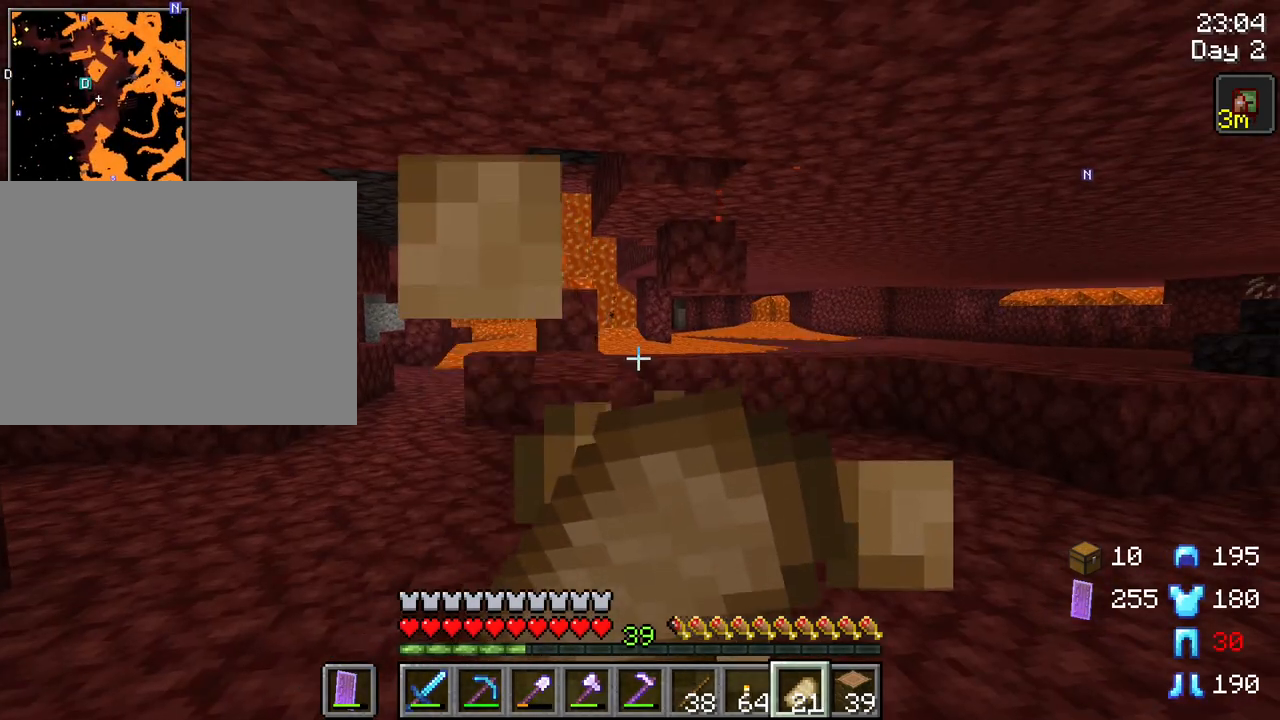
{"keys": [], "mouse": ["right"], "mouse_move": "still", "events": []}